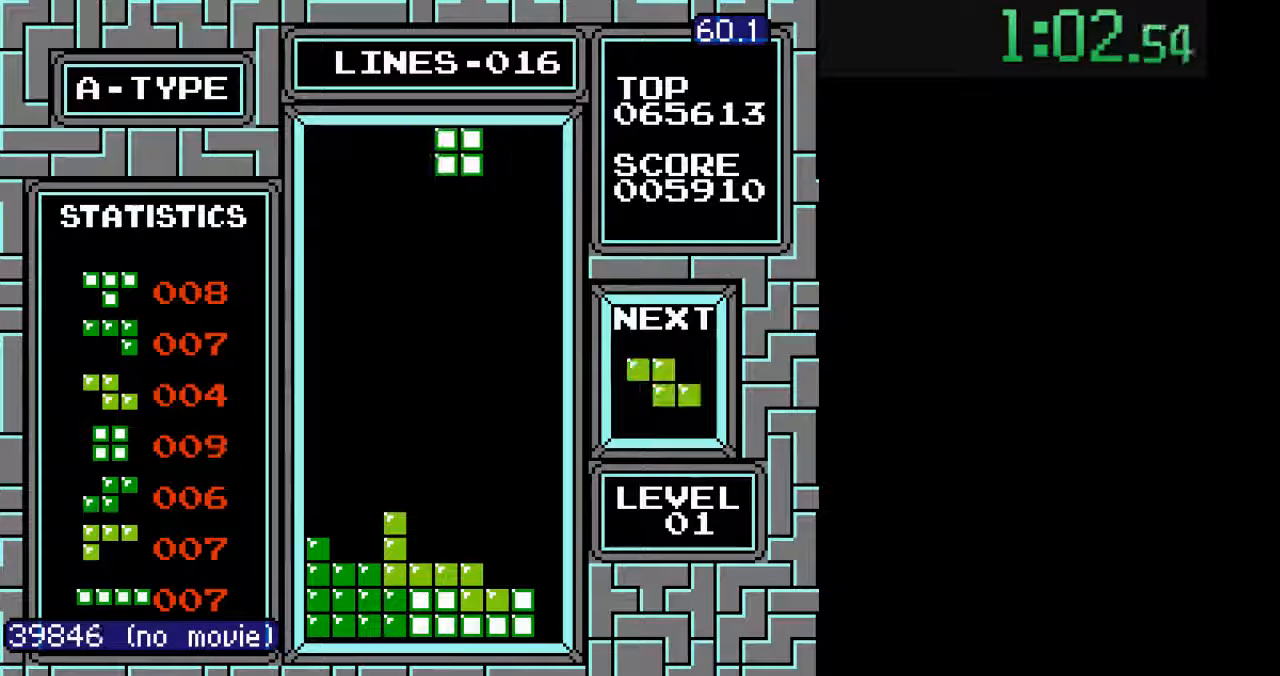
Gameplay with a controller (Nintendo layout); each line is a JSON object with the inputs held at the frame after it. "events" lists button and stick changes between this image and that frame as [ms after this image, input, new state], when the widget could be followed in between. Not read: L3 R3.
{"buttons": ["DPAD_DOWN"], "events": [[67, "DPAD_RIGHT", "down"], [100, "DPAD_RIGHT", "up"], [167, "DPAD_RIGHT", "down"], [233, "DPAD_RIGHT", "up"], [300, "DPAD_DOWN", "down"]]}
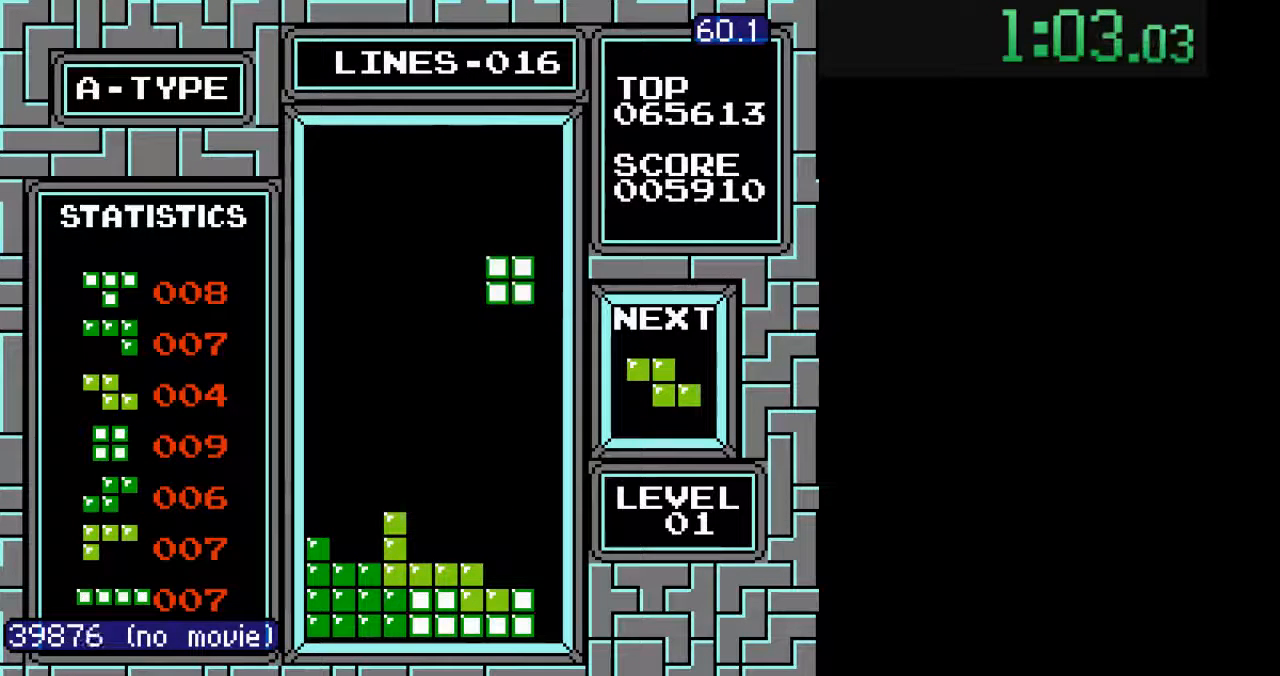
{"buttons": ["DPAD_DOWN"], "events": []}
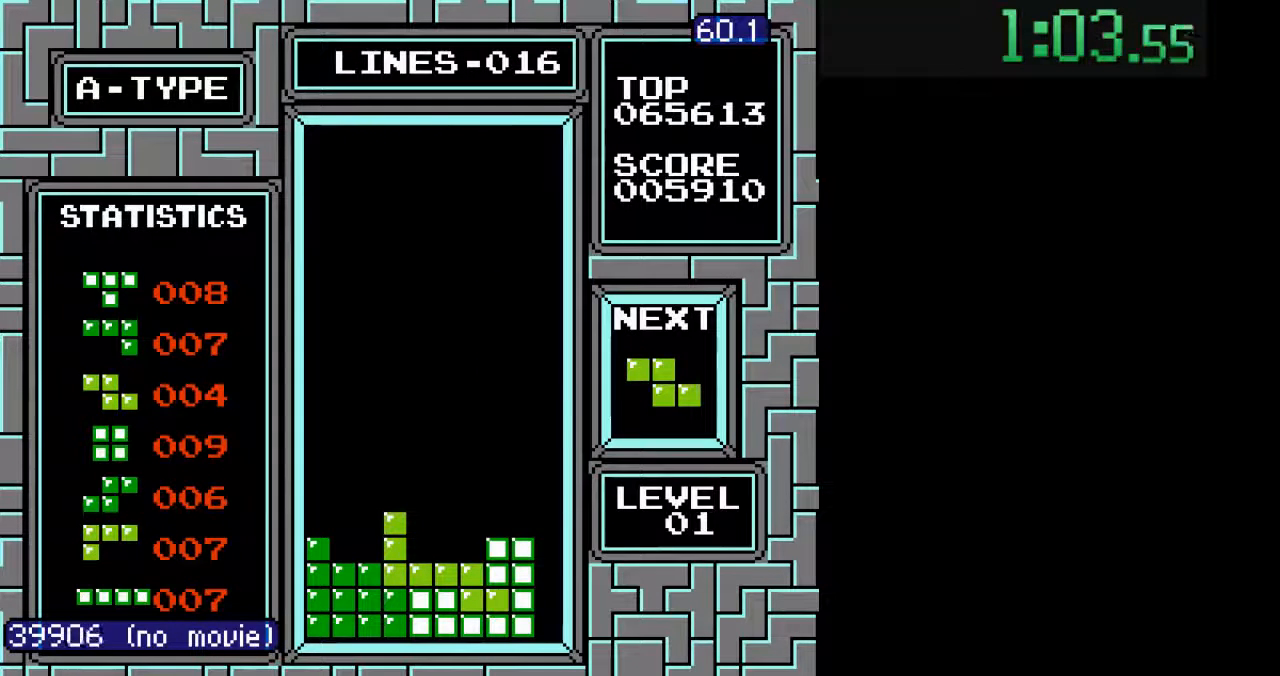
{"buttons": [], "events": [[33, "DPAD_DOWN", "up"], [100, "DPAD_LEFT", "down"], [133, "DPAD_LEFT", "up"], [233, "DPAD_LEFT", "down"], [267, "DPAD_LEFT", "up"], [433, "DPAD_LEFT", "down"], [500, "DPAD_LEFT", "up"]]}
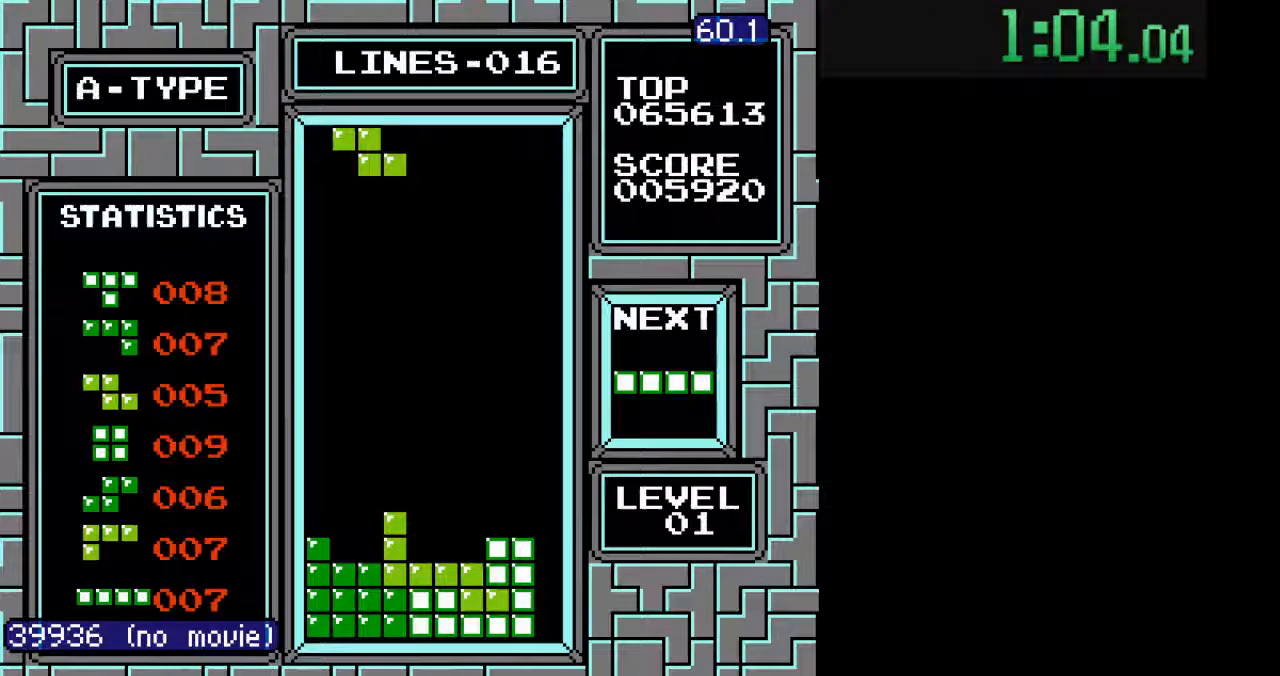
{"buttons": ["DPAD_DOWN"], "events": [[33, "DPAD_LEFT", "down"], [100, "DPAD_LEFT", "up"], [233, "DPAD_DOWN", "down"]]}
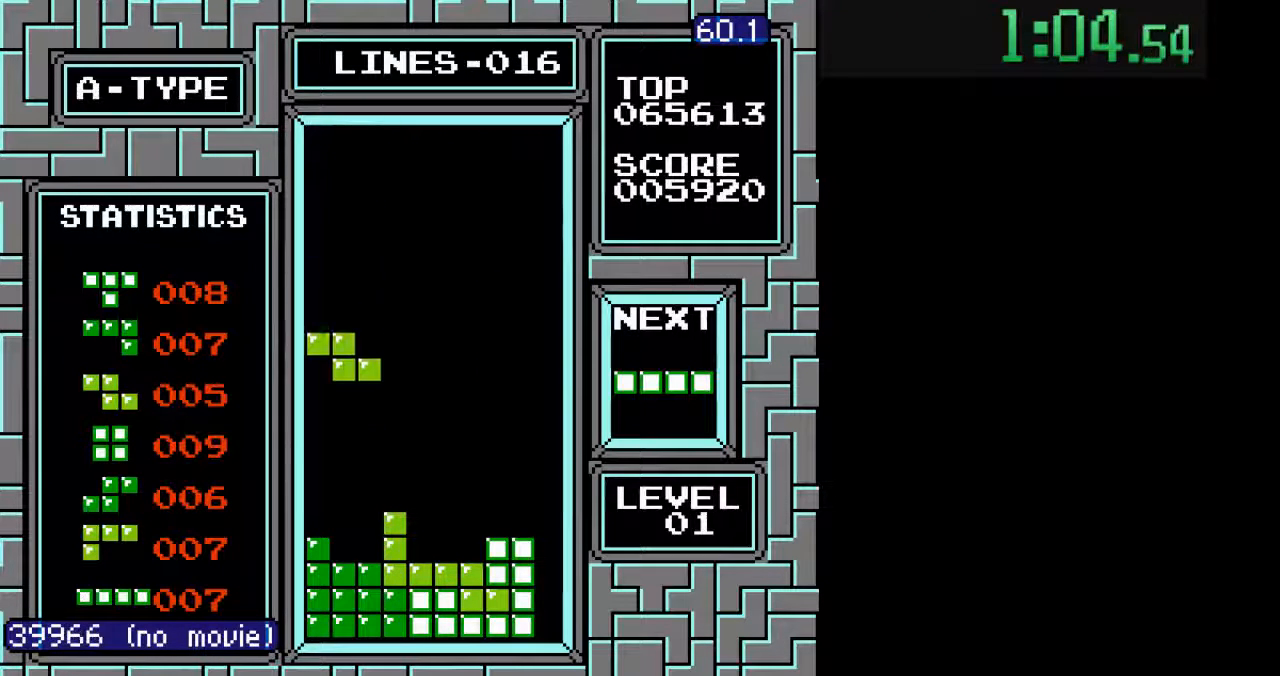
{"buttons": ["B", "DPAD_RIGHT"], "events": [[400, "DPAD_DOWN", "up"], [400, "DPAD_RIGHT", "down"], [467, "B", "down"]]}
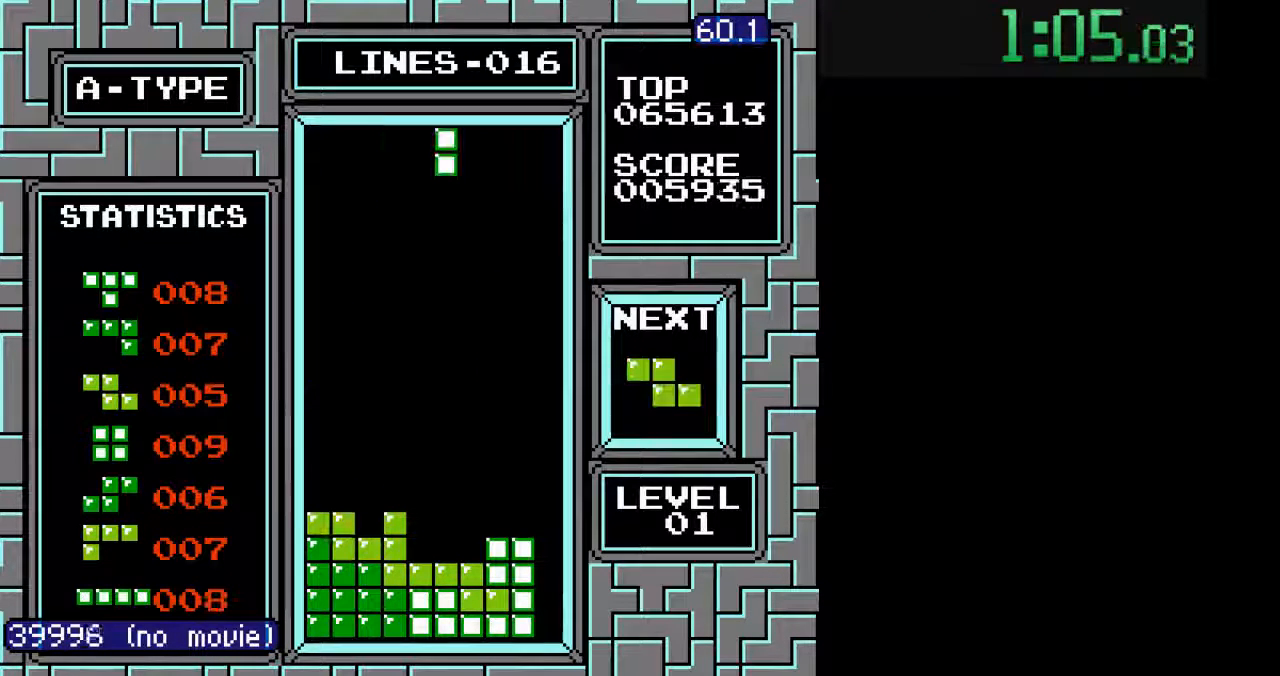
{"buttons": ["DPAD_RIGHT"], "events": [[33, "DPAD_RIGHT", "up"], [67, "B", "up"], [100, "DPAD_RIGHT", "down"], [200, "DPAD_RIGHT", "up"], [267, "DPAD_RIGHT", "down"], [333, "DPAD_RIGHT", "up"], [367, "DPAD_RIGHT", "down"]]}
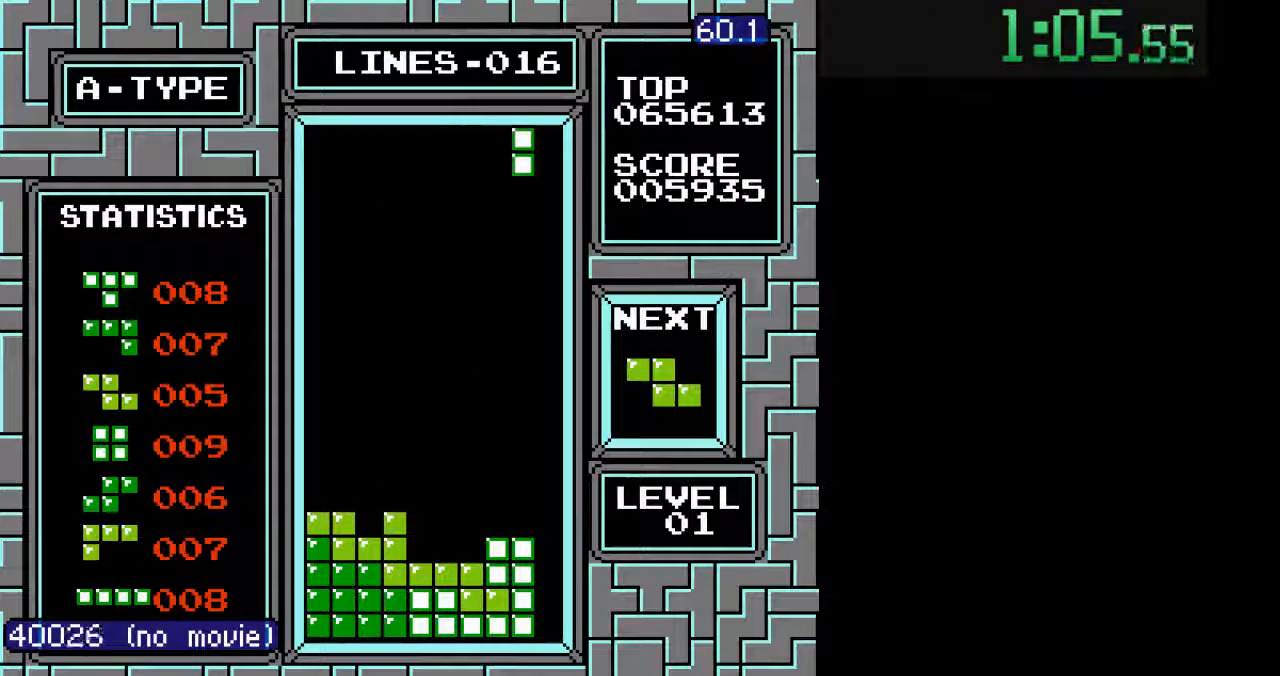
{"buttons": ["DPAD_DOWN"], "events": [[200, "DPAD_RIGHT", "up"], [300, "DPAD_DOWN", "down"]]}
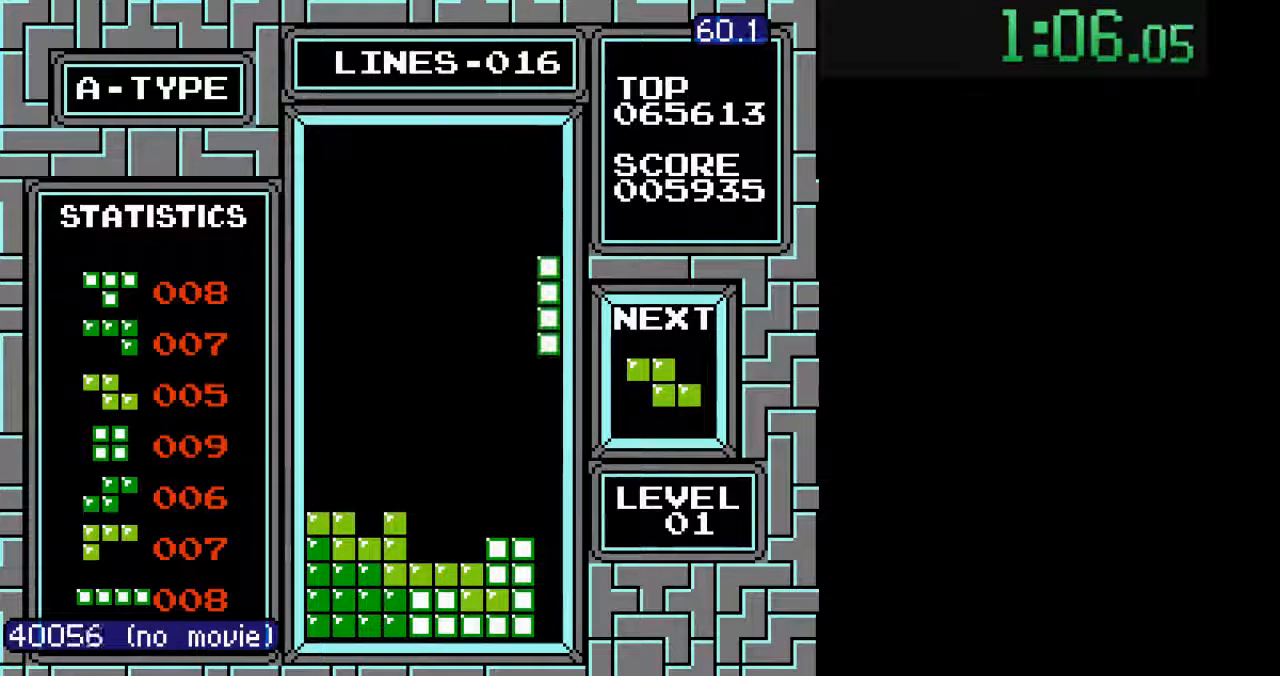
{"buttons": ["DPAD_DOWN"], "events": []}
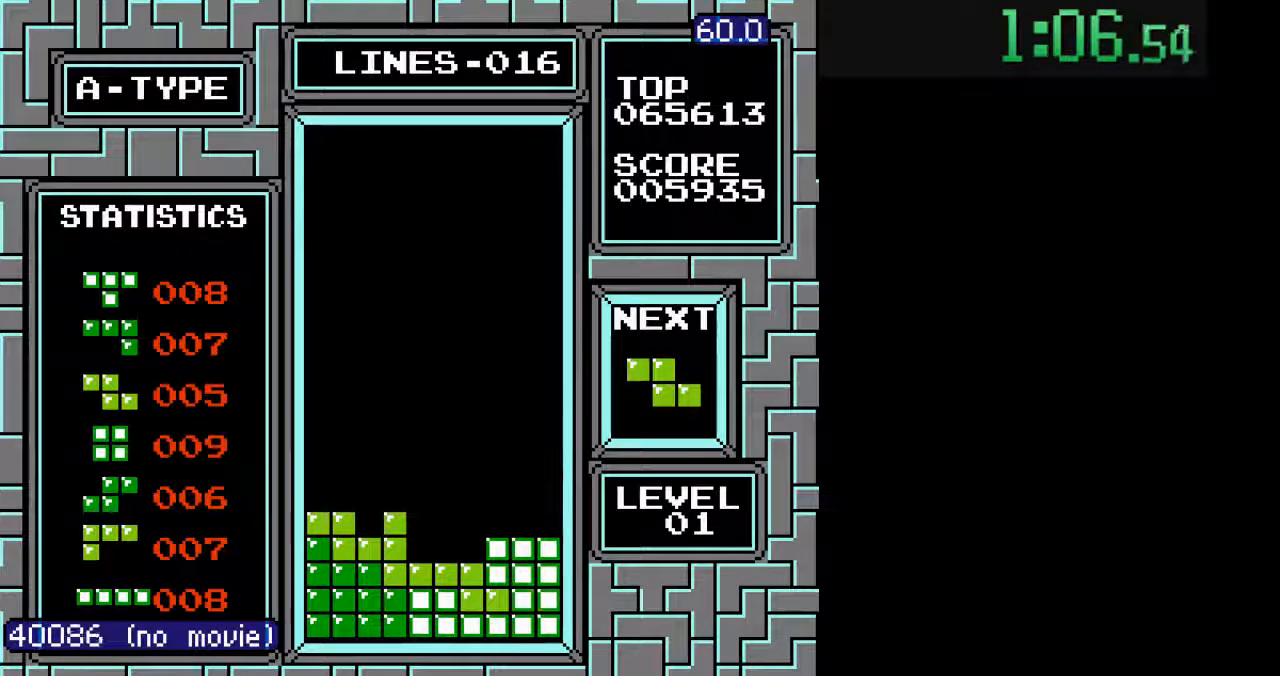
{"buttons": ["B"], "events": [[200, "DPAD_DOWN", "up"], [400, "DPAD_LEFT", "down"], [433, "DPAD_LEFT", "up"], [467, "B", "down"]]}
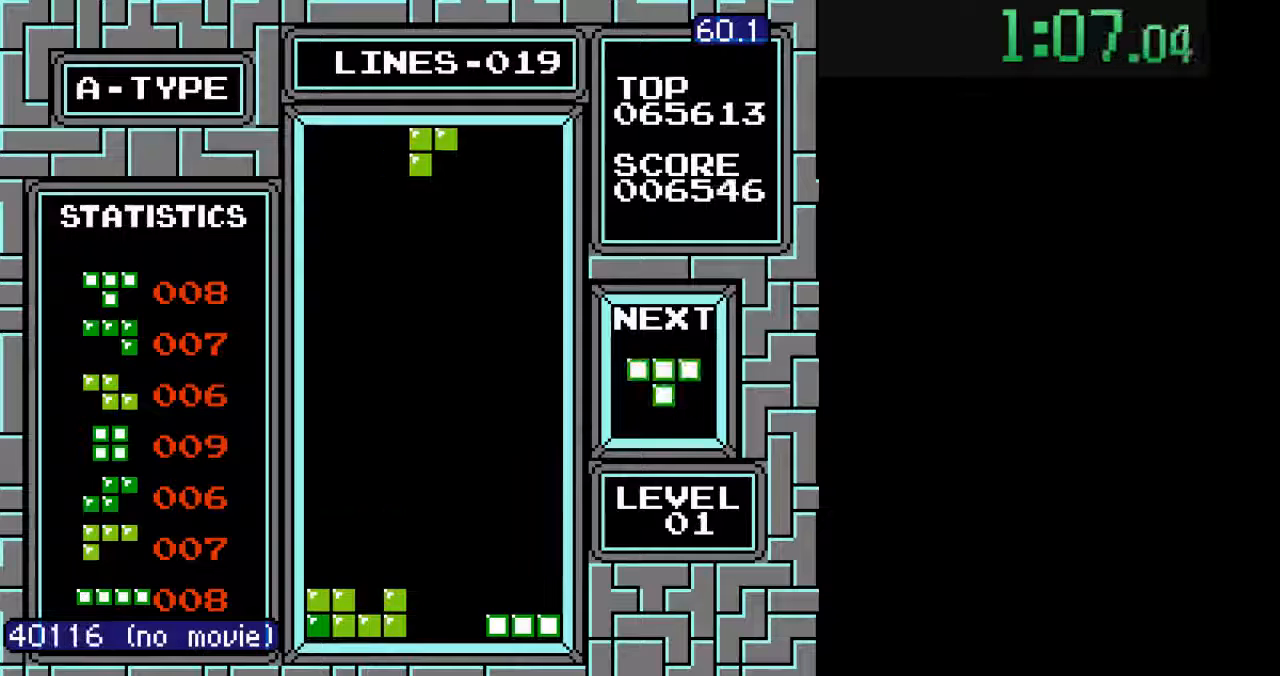
{"buttons": ["DPAD_DOWN"], "events": [[33, "DPAD_LEFT", "down"], [67, "B", "up"], [100, "DPAD_LEFT", "up"], [167, "DPAD_DOWN", "down"], [267, "DPAD_LEFT", "down"], [300, "DPAD_DOWN", "up"], [433, "DPAD_DOWN", "down"], [433, "DPAD_LEFT", "up"]]}
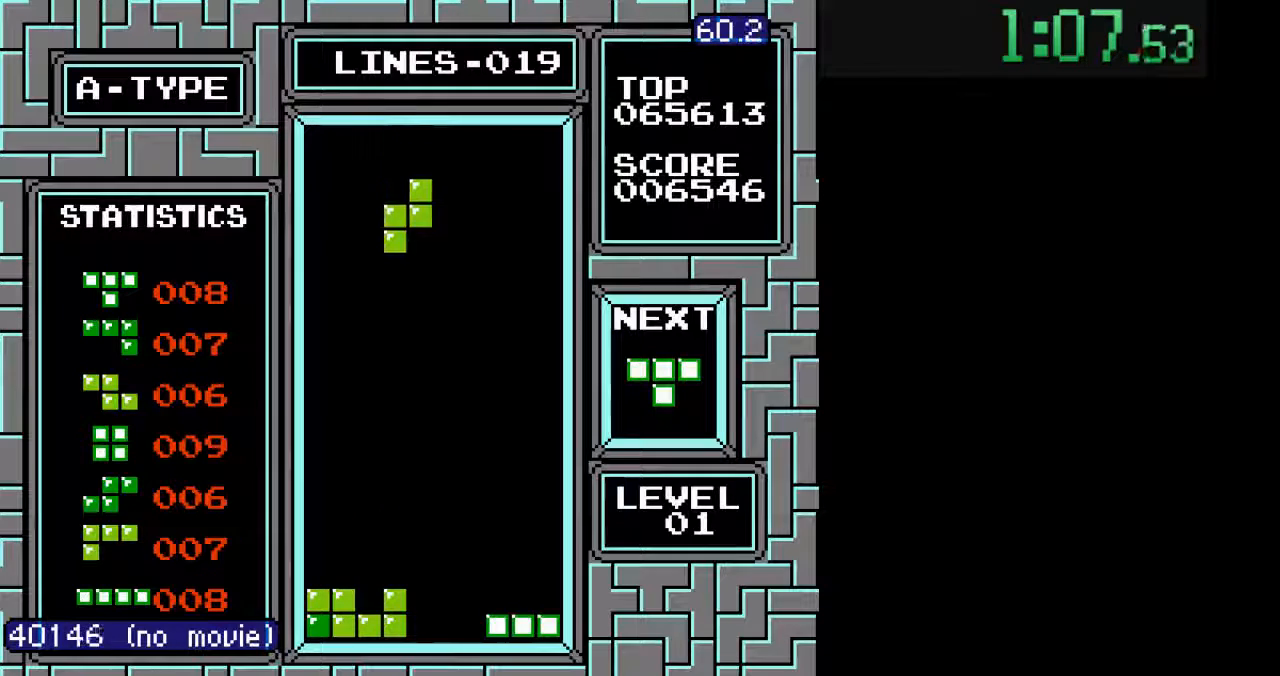
{"buttons": ["DPAD_DOWN"], "events": [[100, "DPAD_DOWN", "up"], [133, "DPAD_LEFT", "down"], [233, "DPAD_DOWN", "down"], [233, "DPAD_LEFT", "up"]]}
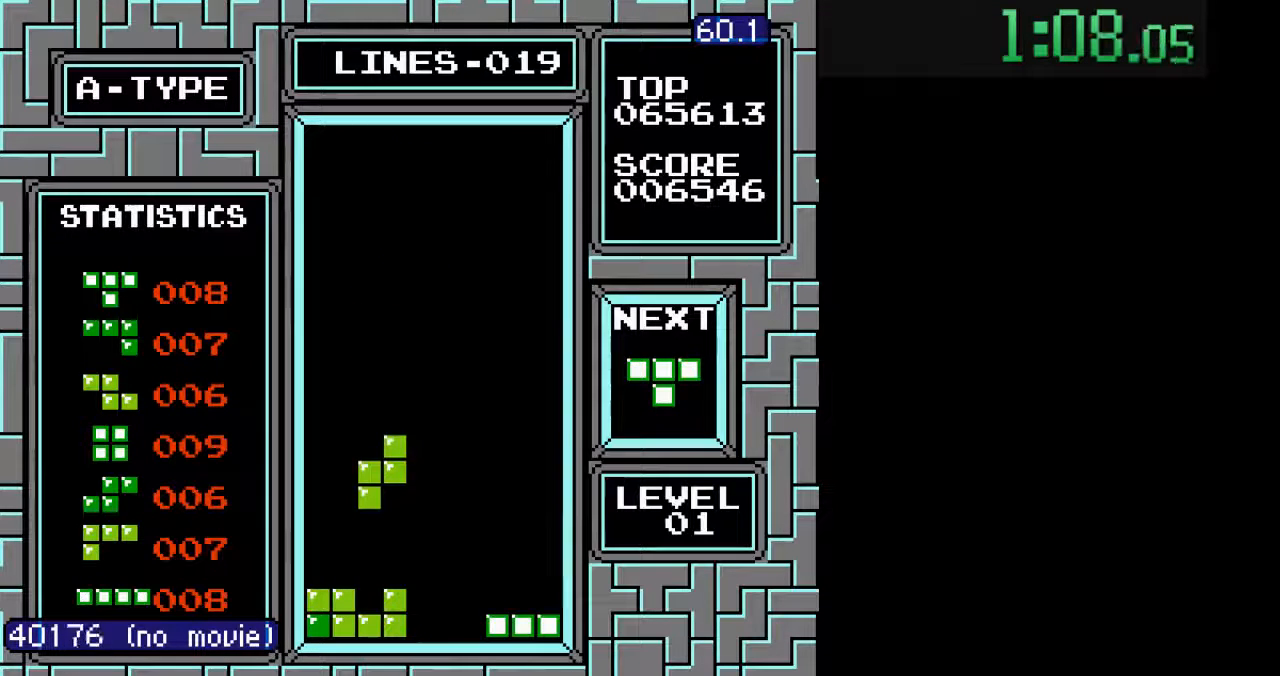
{"buttons": ["DPAD_DOWN"], "events": [[300, "DPAD_DOWN", "up"], [400, "B", "down"], [467, "B", "up"], [500, "DPAD_DOWN", "down"]]}
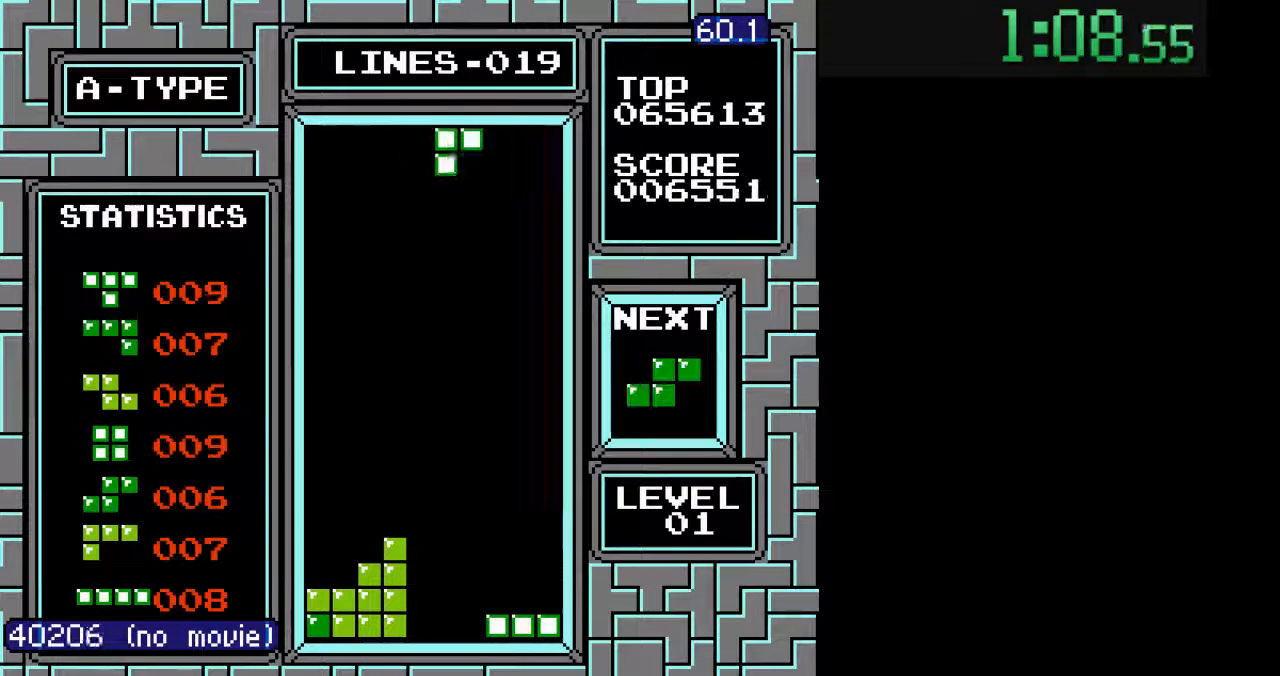
{"buttons": ["DPAD_DOWN"], "events": [[33, "B", "down"], [133, "B", "up"]]}
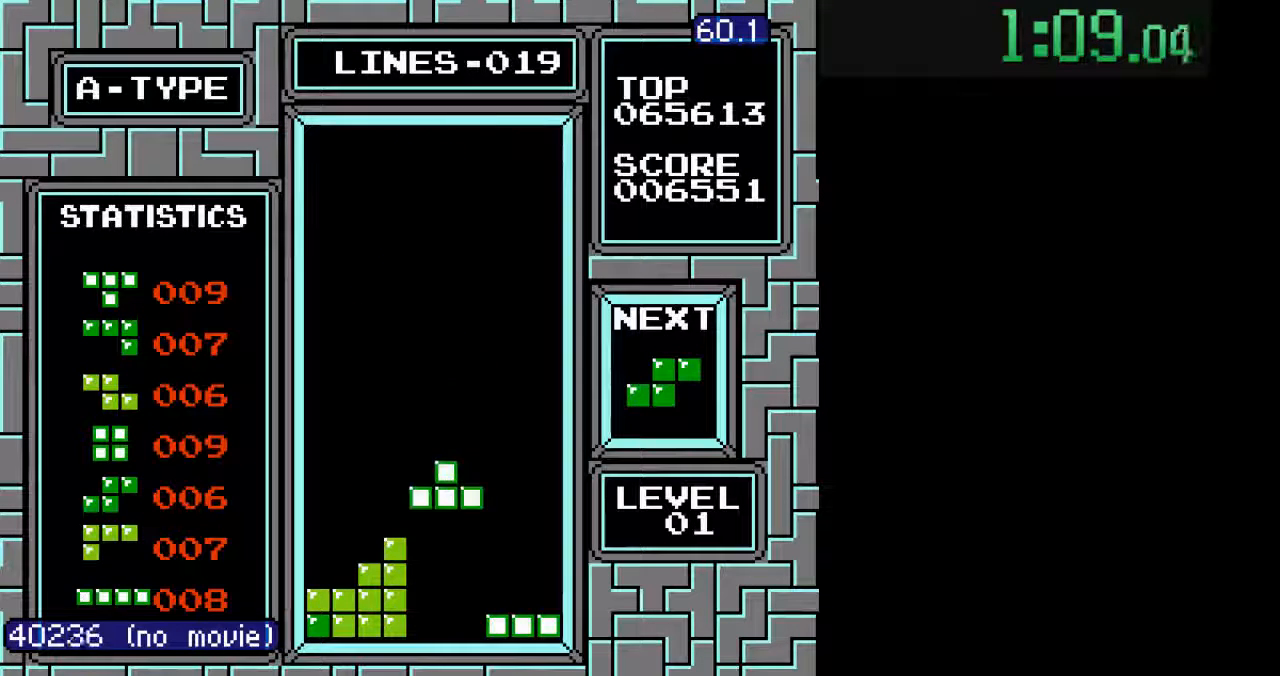
{"buttons": [], "events": [[500, "DPAD_DOWN", "up"]]}
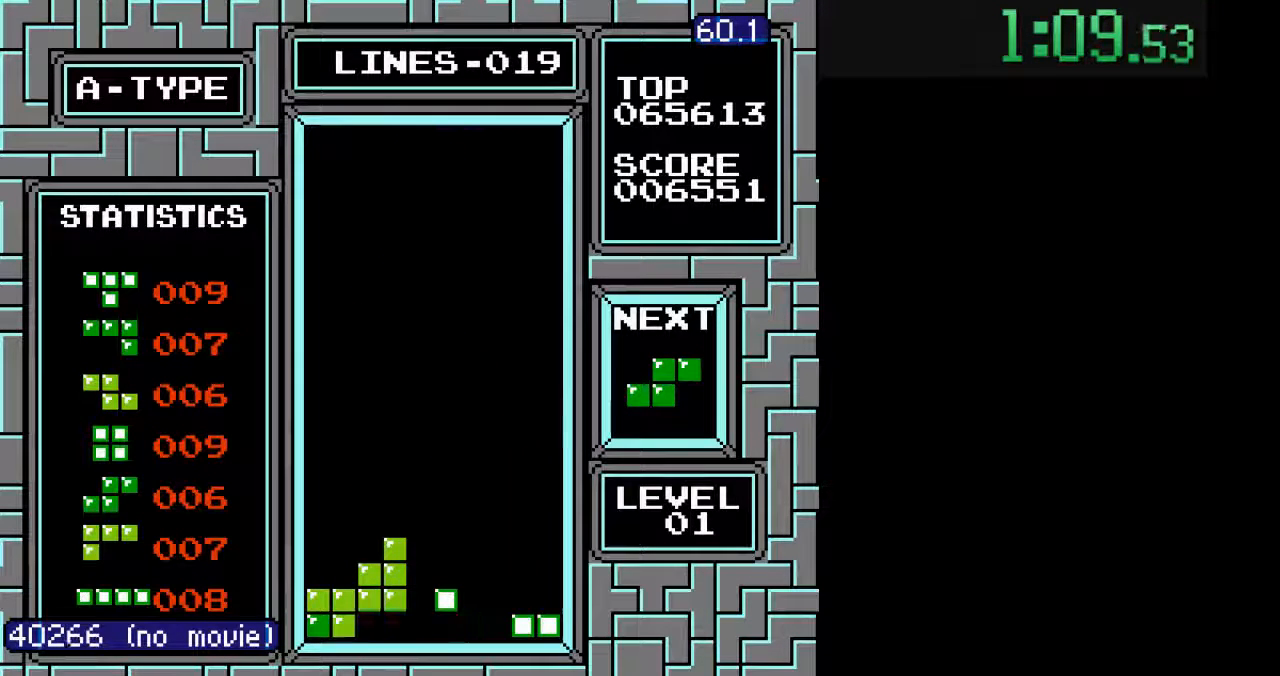
{"buttons": ["DPAD_DOWN"], "events": [[233, "B", "down"], [267, "DPAD_DOWN", "down"], [300, "B", "up"]]}
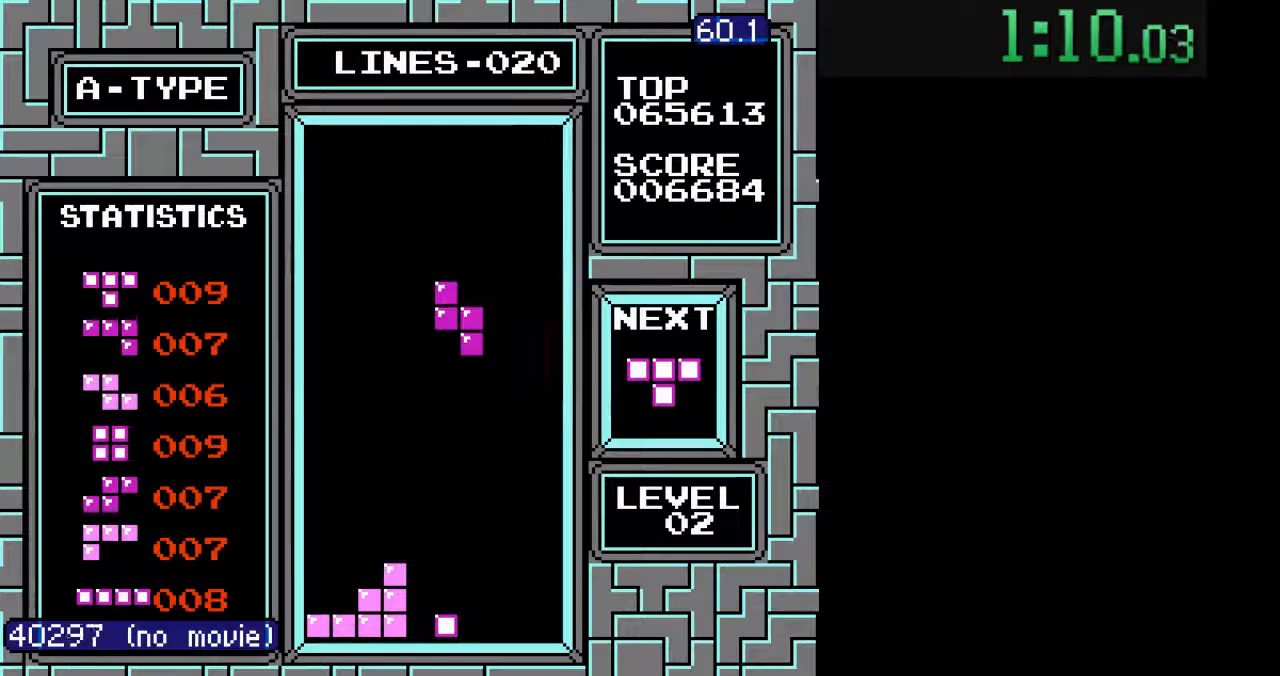
{"buttons": ["DPAD_DOWN"], "events": []}
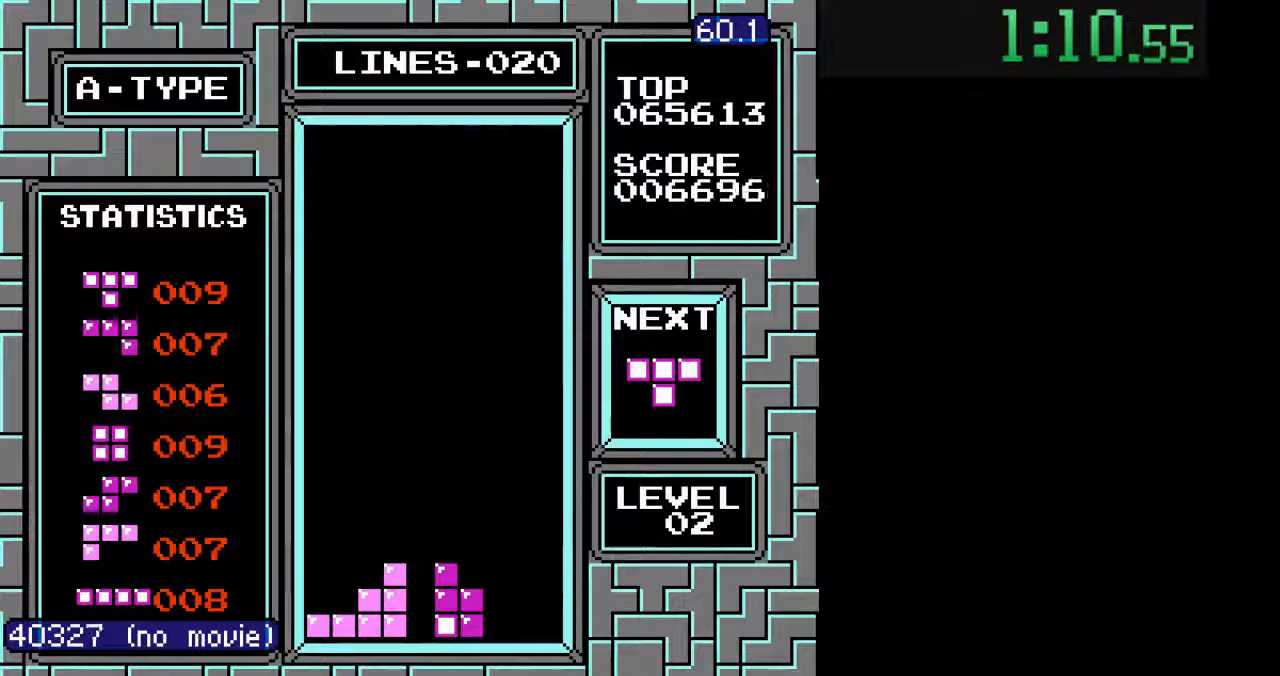
{"buttons": ["B", "DPAD_DOWN"], "events": [[100, "DPAD_DOWN", "up"], [167, "B", "down"], [200, "DPAD_RIGHT", "down"], [267, "B", "up"], [267, "DPAD_RIGHT", "up"], [333, "DPAD_RIGHT", "down"], [400, "DPAD_RIGHT", "up"], [433, "B", "down"], [500, "DPAD_DOWN", "down"]]}
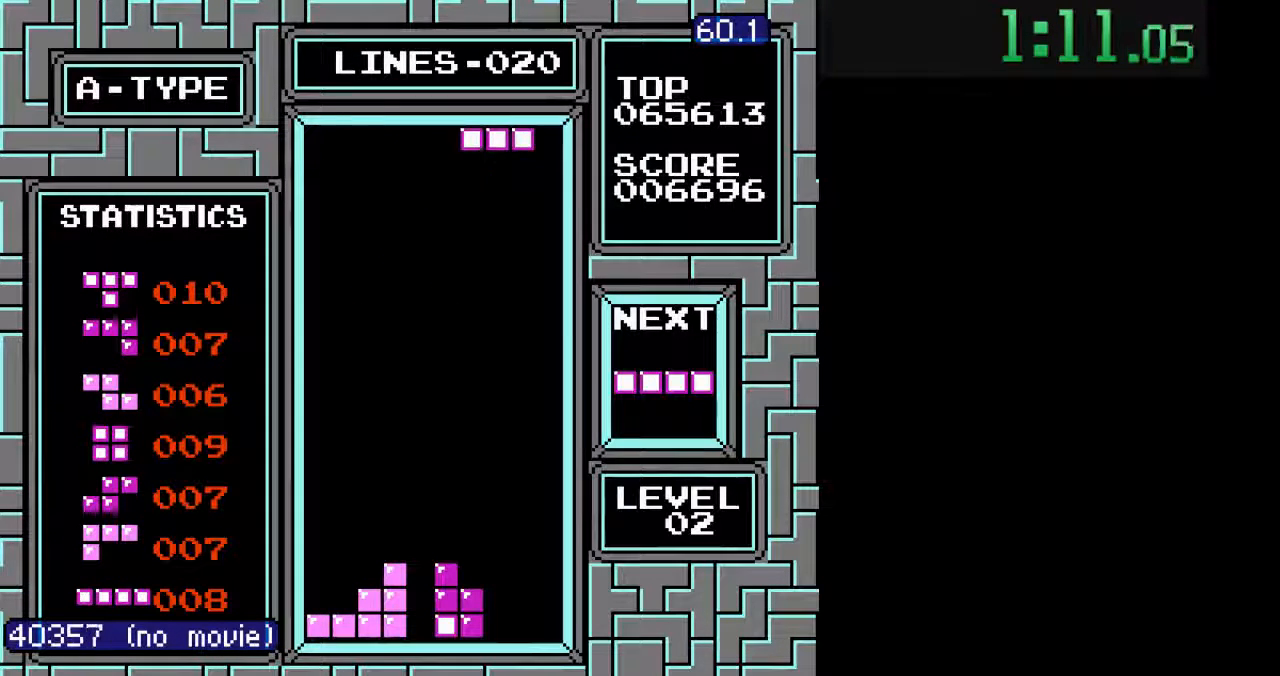
{"buttons": ["DPAD_RIGHT"], "events": [[67, "B", "up"], [133, "DPAD_DOWN", "up"], [133, "DPAD_RIGHT", "down"], [267, "DPAD_DOWN", "down"], [267, "DPAD_RIGHT", "up"], [467, "DPAD_DOWN", "up"], [500, "DPAD_RIGHT", "down"]]}
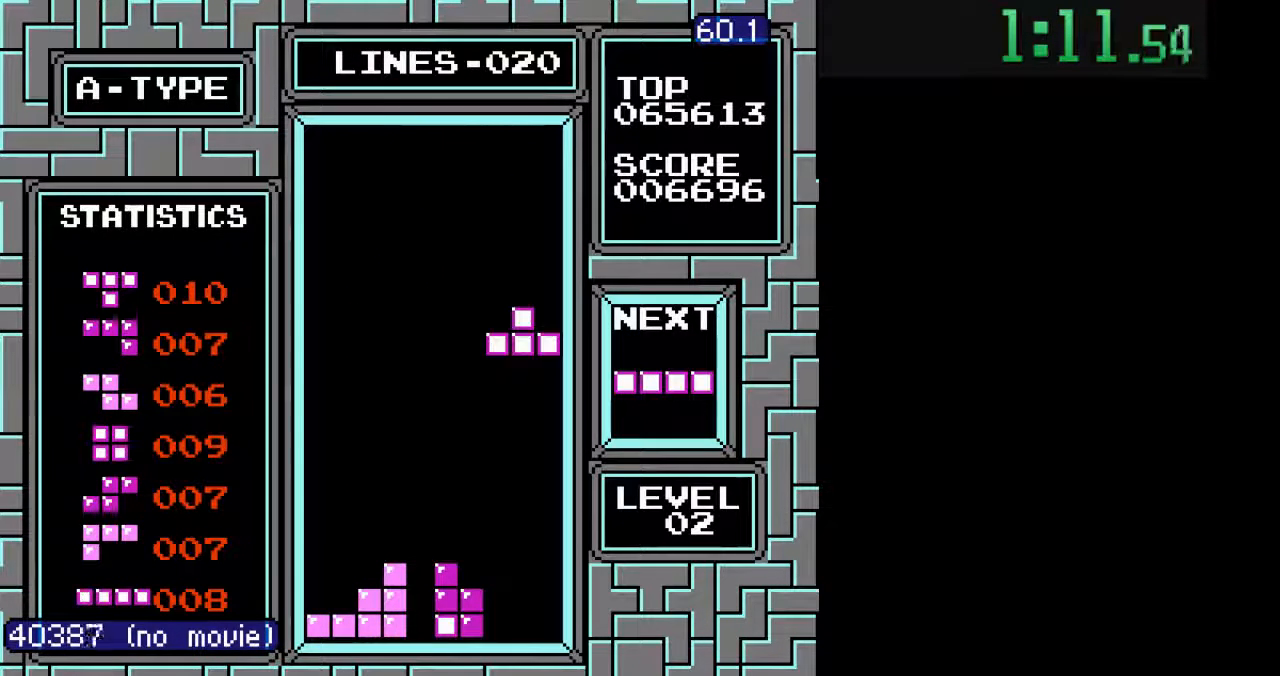
{"buttons": ["DPAD_DOWN"], "events": [[133, "DPAD_DOWN", "down"], [133, "DPAD_RIGHT", "up"]]}
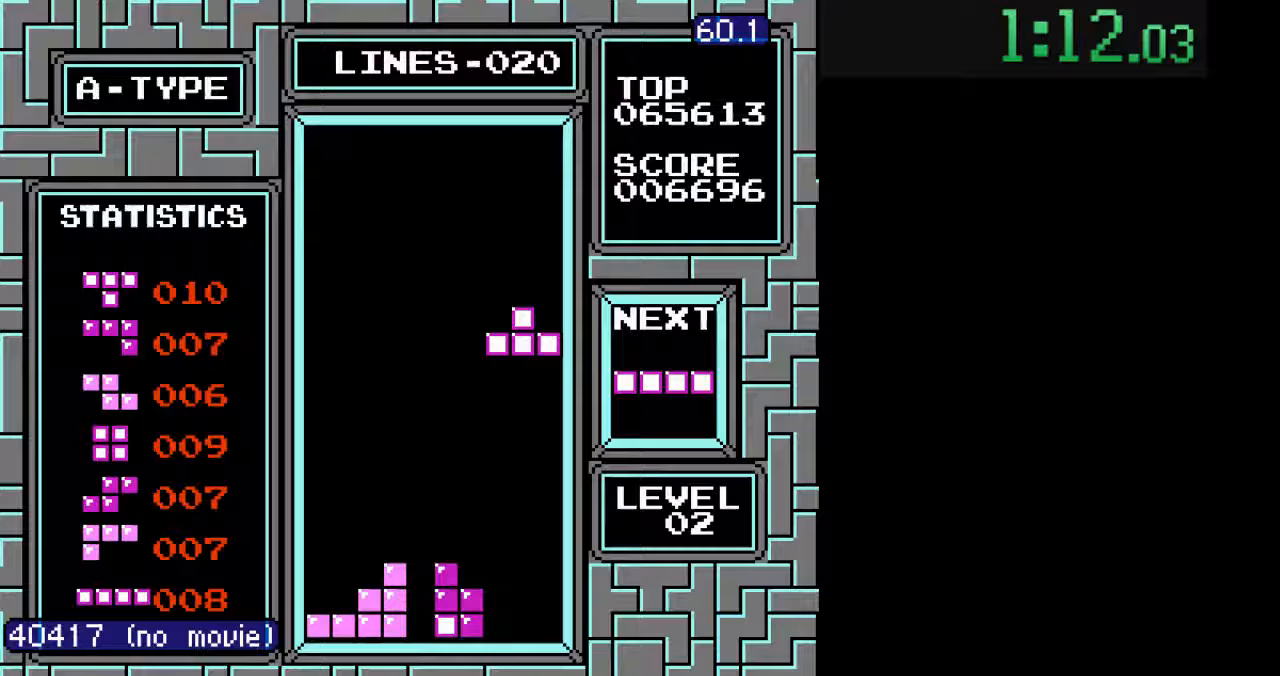
{"buttons": ["DPAD_DOWN"], "events": [[100, "DPAD_DOWN", "up"], [167, "DPAD_DOWN", "down"]]}
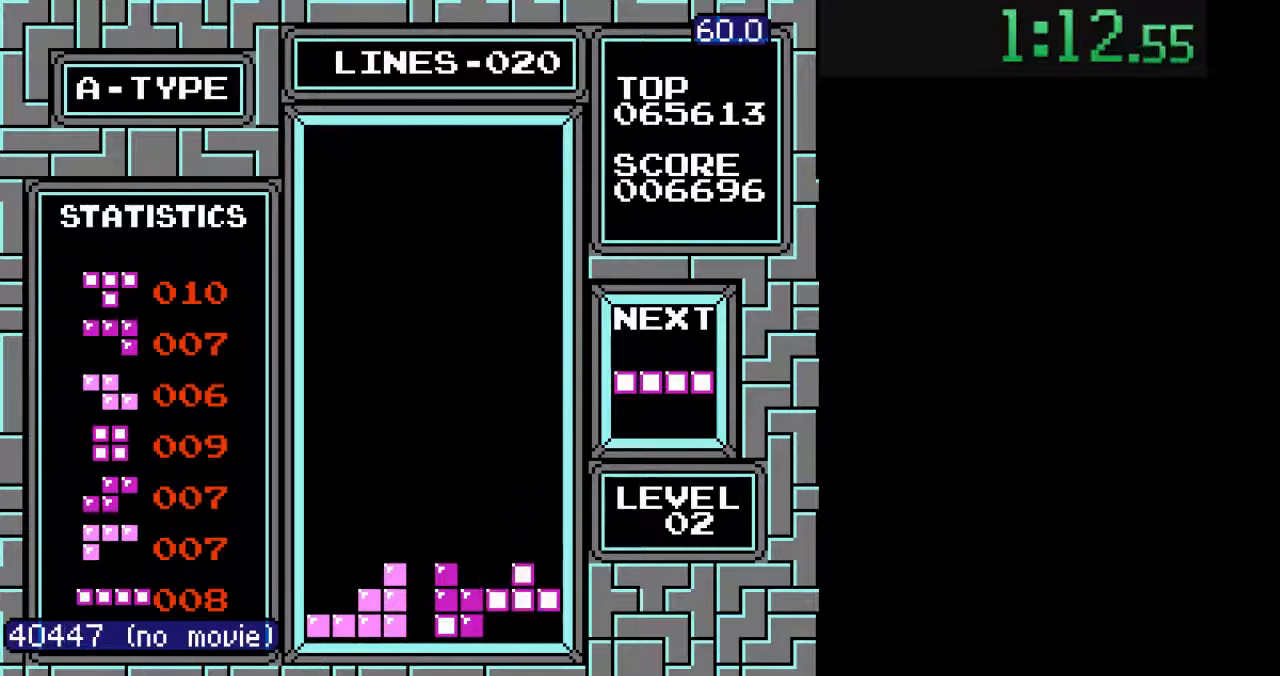
{"buttons": ["DPAD_LEFT"], "events": [[233, "DPAD_DOWN", "up"], [333, "DPAD_LEFT", "down"], [367, "B", "down"], [400, "DPAD_LEFT", "up"], [433, "B", "up"], [467, "DPAD_LEFT", "down"]]}
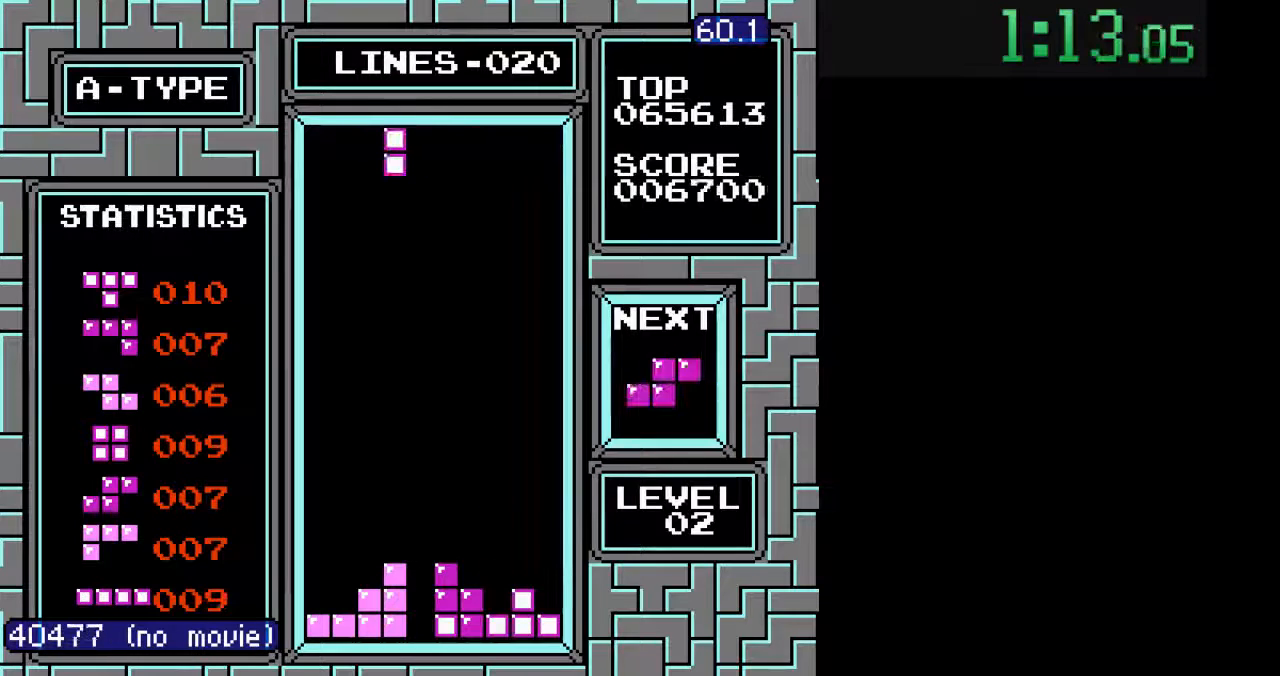
{"buttons": ["DPAD_DOWN"], "events": [[33, "DPAD_DOWN", "down"], [67, "DPAD_LEFT", "up"], [367, "DPAD_DOWN", "up"], [467, "DPAD_DOWN", "down"], [467, "DPAD_RIGHT", "down"], [500, "DPAD_RIGHT", "up"]]}
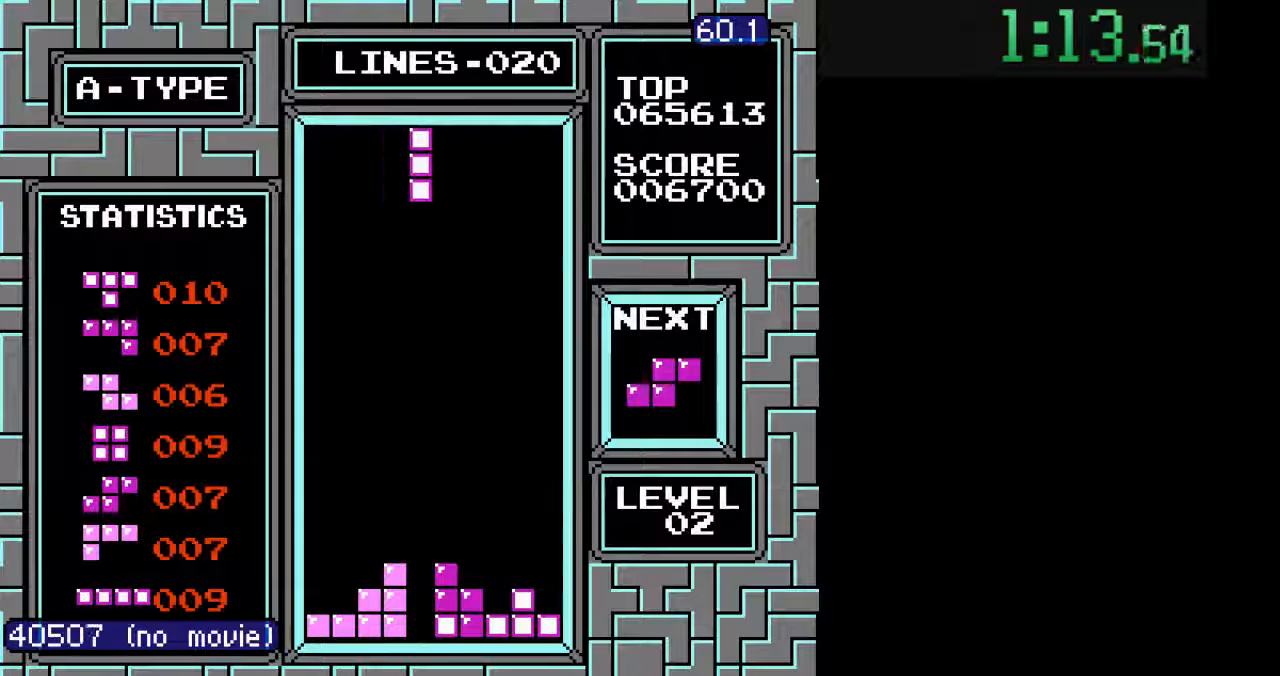
{"buttons": ["DPAD_DOWN"], "events": [[267, "DPAD_DOWN", "up"], [367, "DPAD_DOWN", "down"]]}
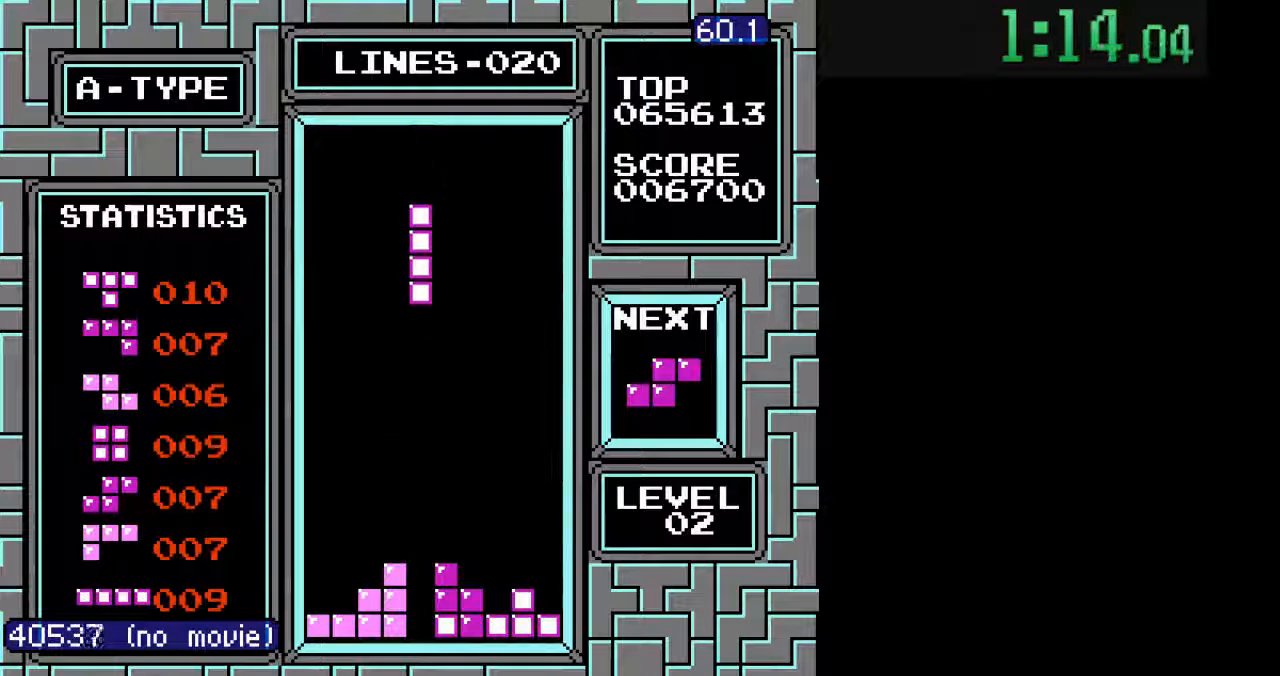
{"buttons": ["DPAD_DOWN"], "events": []}
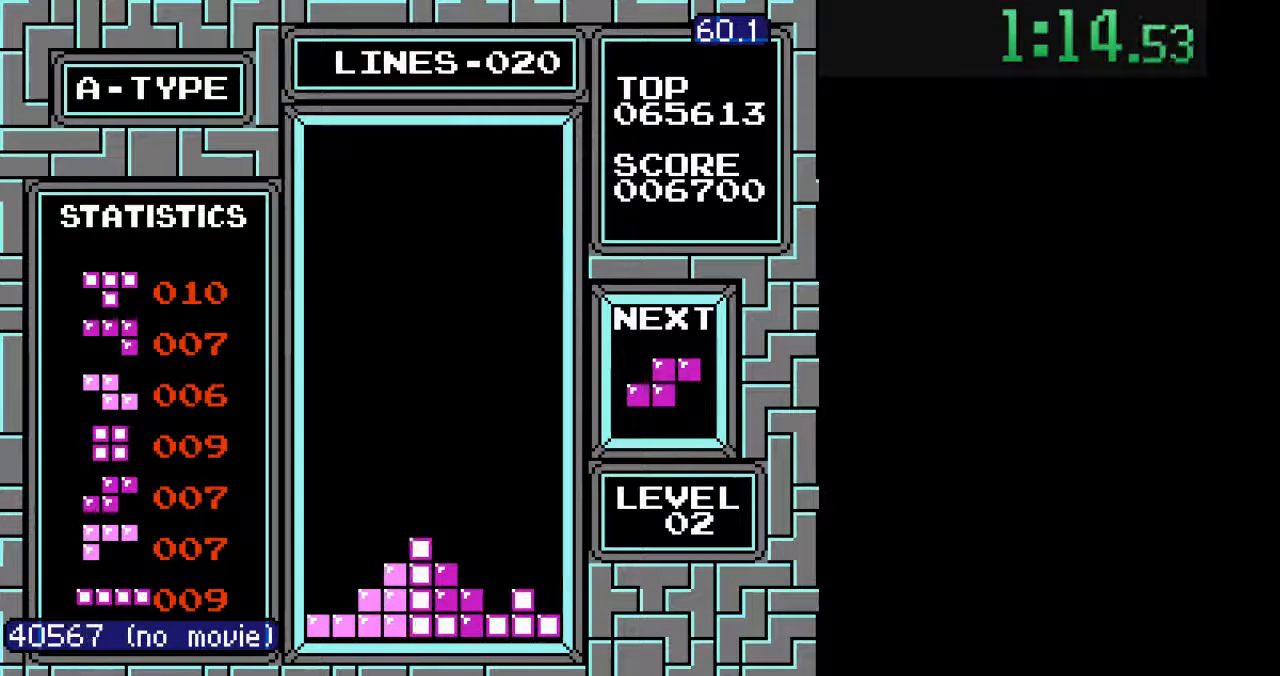
{"buttons": [], "events": [[133, "DPAD_DOWN", "up"], [433, "DPAD_LEFT", "down"], [500, "DPAD_LEFT", "up"]]}
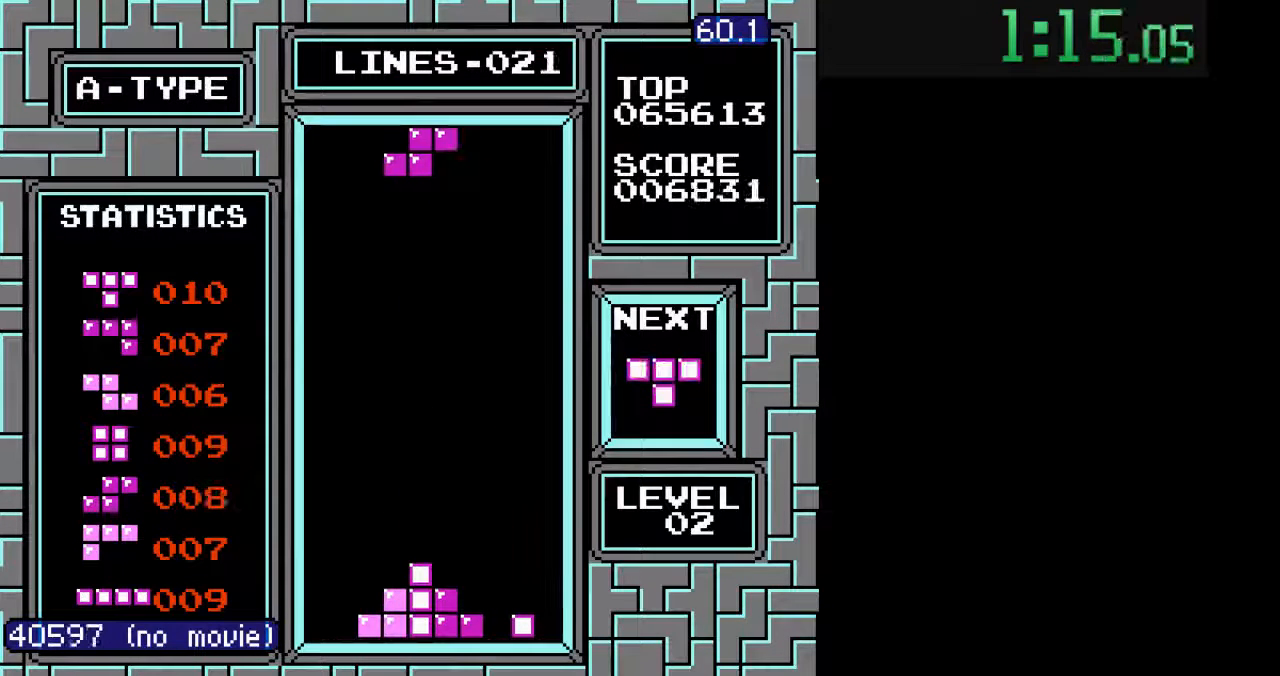
{"buttons": ["DPAD_LEFT"], "events": [[67, "DPAD_LEFT", "down"], [133, "DPAD_LEFT", "up"], [200, "DPAD_LEFT", "down"], [267, "DPAD_LEFT", "up"], [333, "DPAD_LEFT", "down"], [400, "DPAD_LEFT", "up"], [467, "DPAD_LEFT", "down"]]}
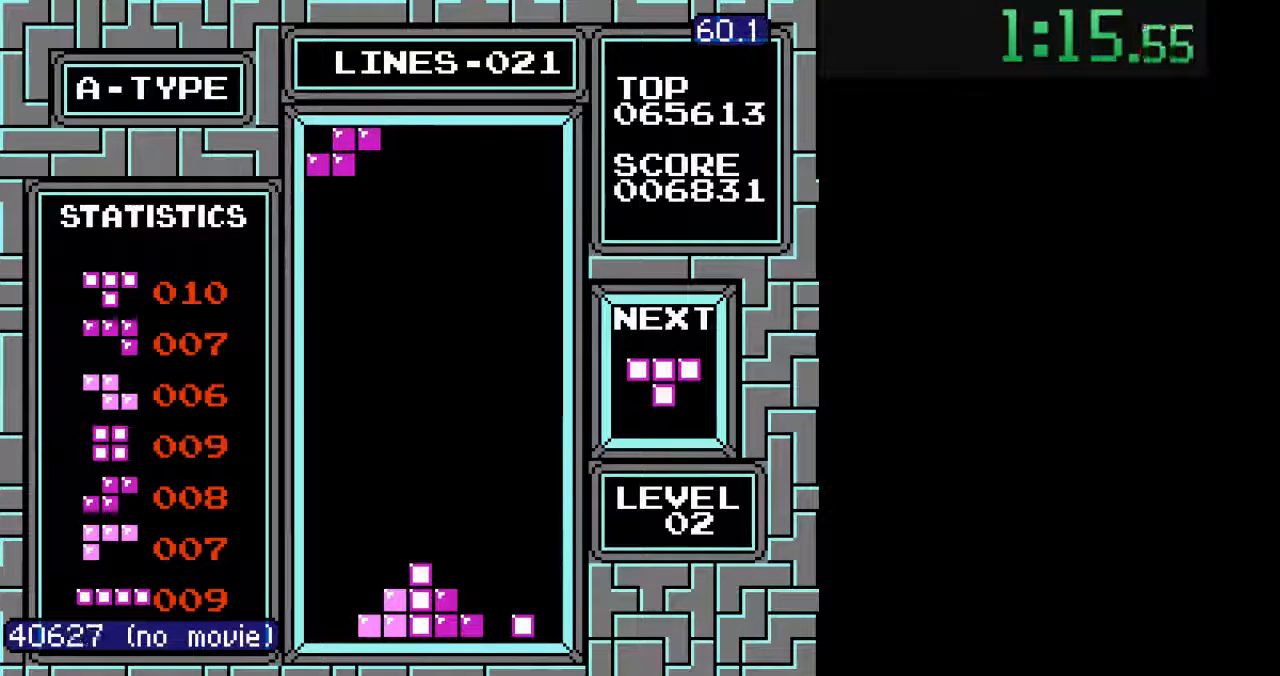
{"buttons": ["DPAD_DOWN"], "events": [[67, "DPAD_LEFT", "up"], [100, "DPAD_DOWN", "down"]]}
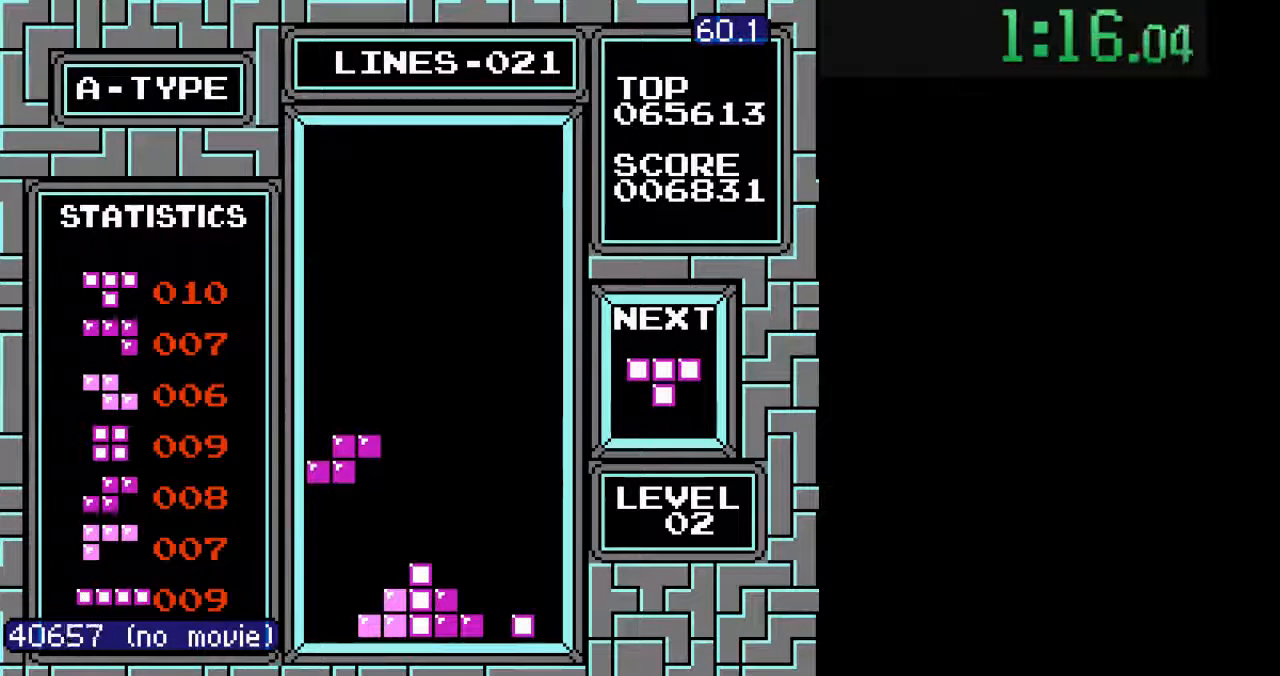
{"buttons": [], "events": [[300, "DPAD_DOWN", "up"], [433, "DPAD_RIGHT", "down"], [467, "DPAD_RIGHT", "up"]]}
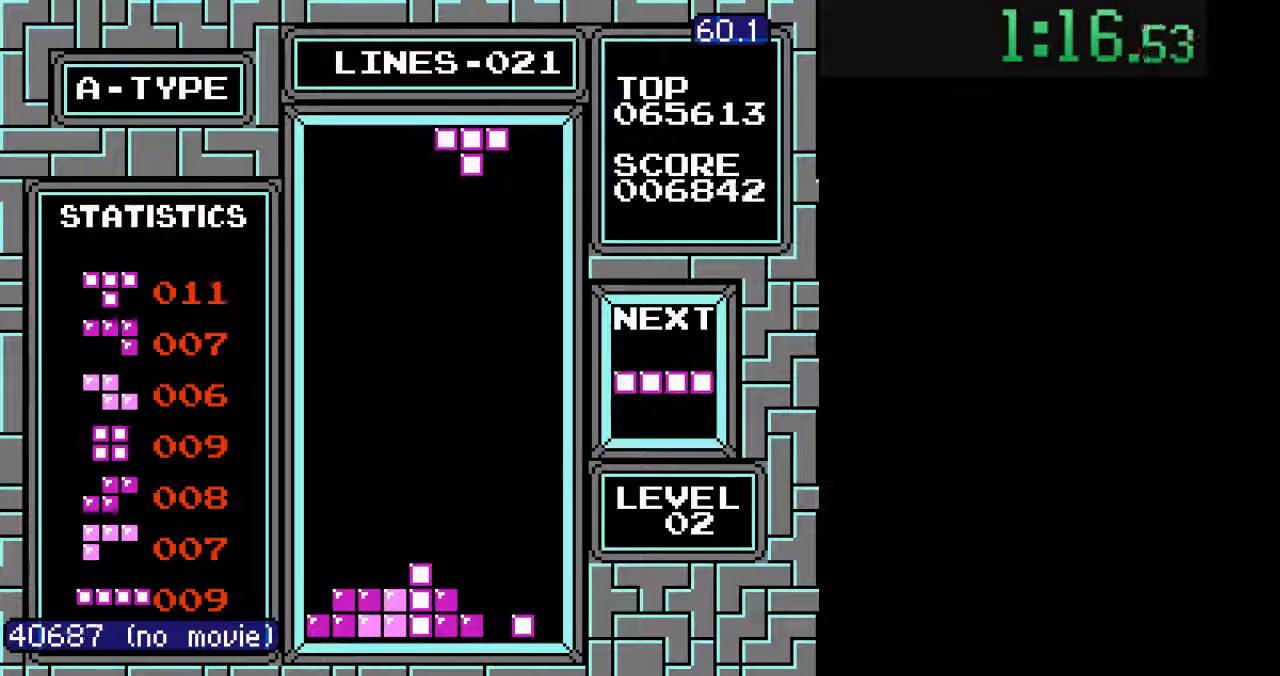
{"buttons": ["DPAD_DOWN"], "events": [[33, "DPAD_RIGHT", "down"], [133, "DPAD_RIGHT", "up"], [200, "DPAD_DOWN", "down"]]}
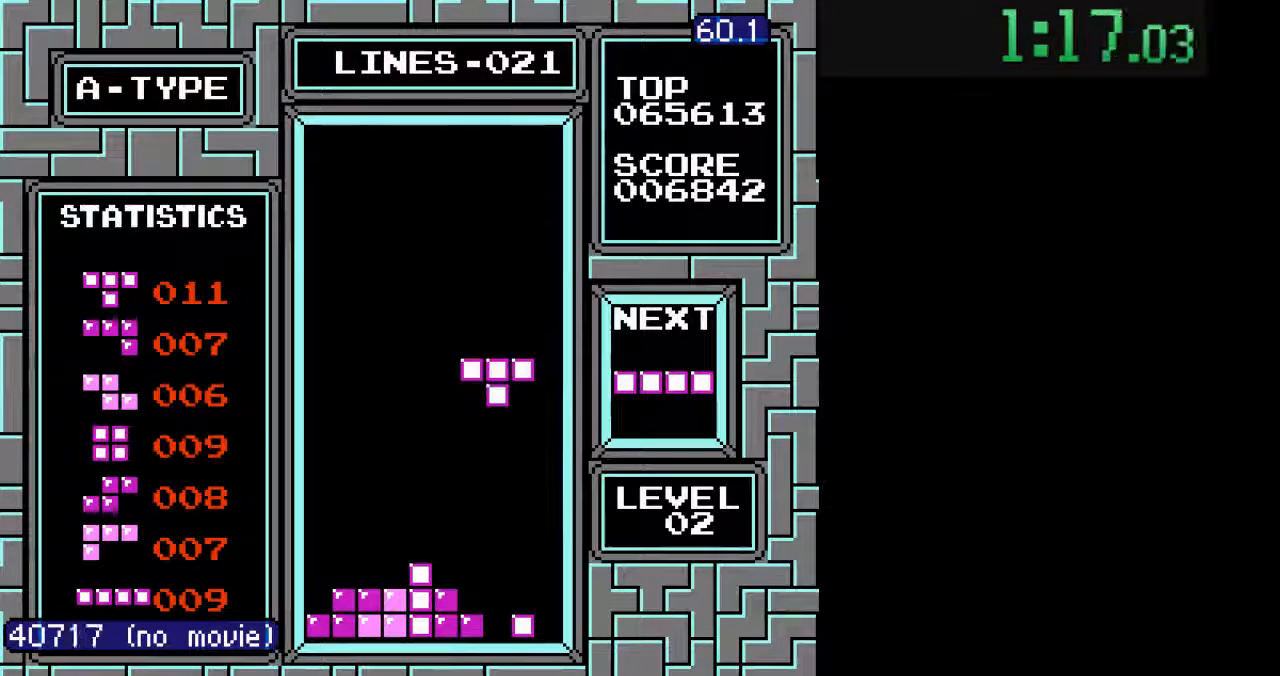
{"buttons": ["DPAD_DOWN"], "events": [[100, "DPAD_DOWN", "up"], [200, "DPAD_DOWN", "down"]]}
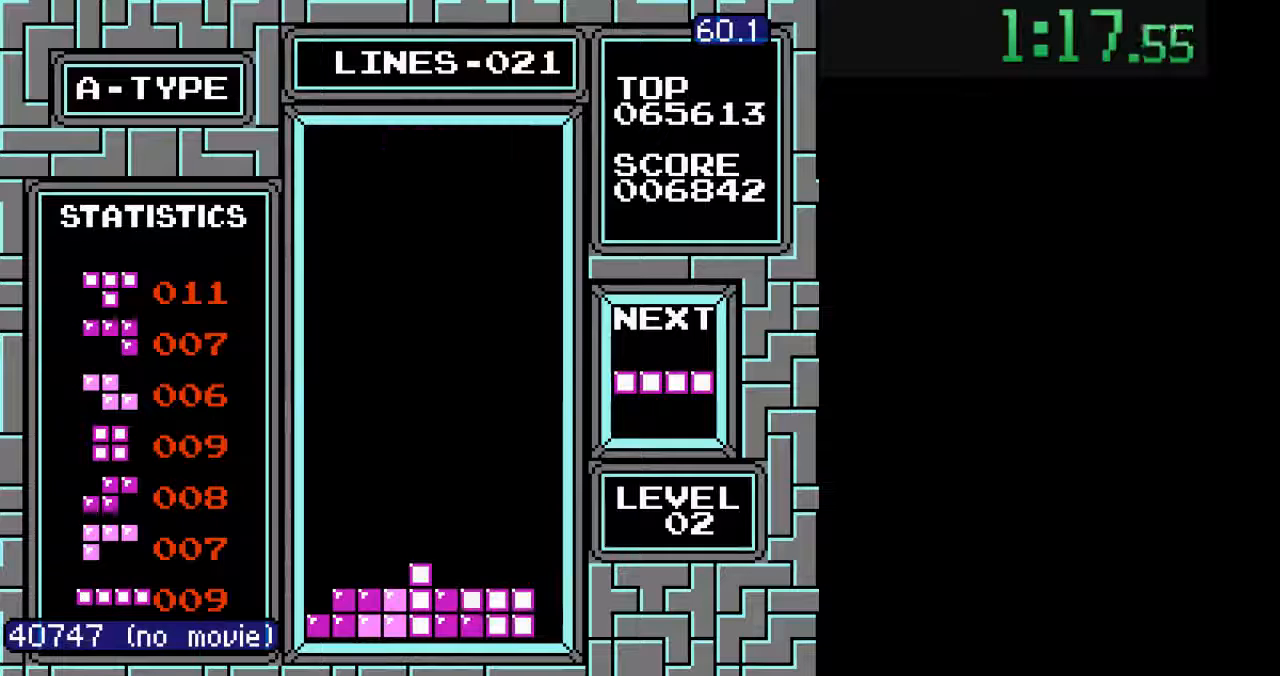
{"buttons": ["DPAD_LEFT"], "events": [[167, "DPAD_DOWN", "up"], [233, "DPAD_LEFT", "down"], [300, "B", "down"], [300, "DPAD_LEFT", "up"], [333, "B", "up"], [367, "DPAD_LEFT", "down"], [467, "DPAD_LEFT", "up"], [500, "DPAD_LEFT", "down"]]}